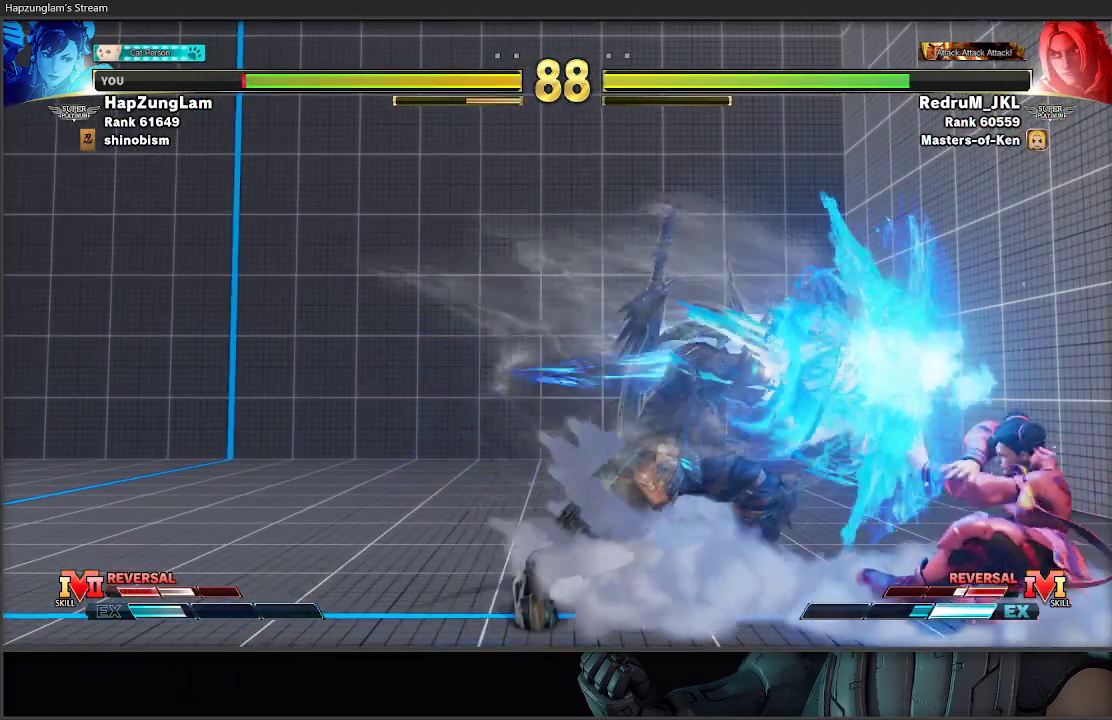
Gameplay with a controller (Xbox layout); each line is a JSON object with the inputs held at the frame after it. "events" lists button and stick changes between this image and that frame as [ms after this image, input, new state], when the widget could be followed in between.
{"buttons": [], "left_stick": "up-left", "right_stick": "center", "events": [[417, "left_stick", "up-left"]]}
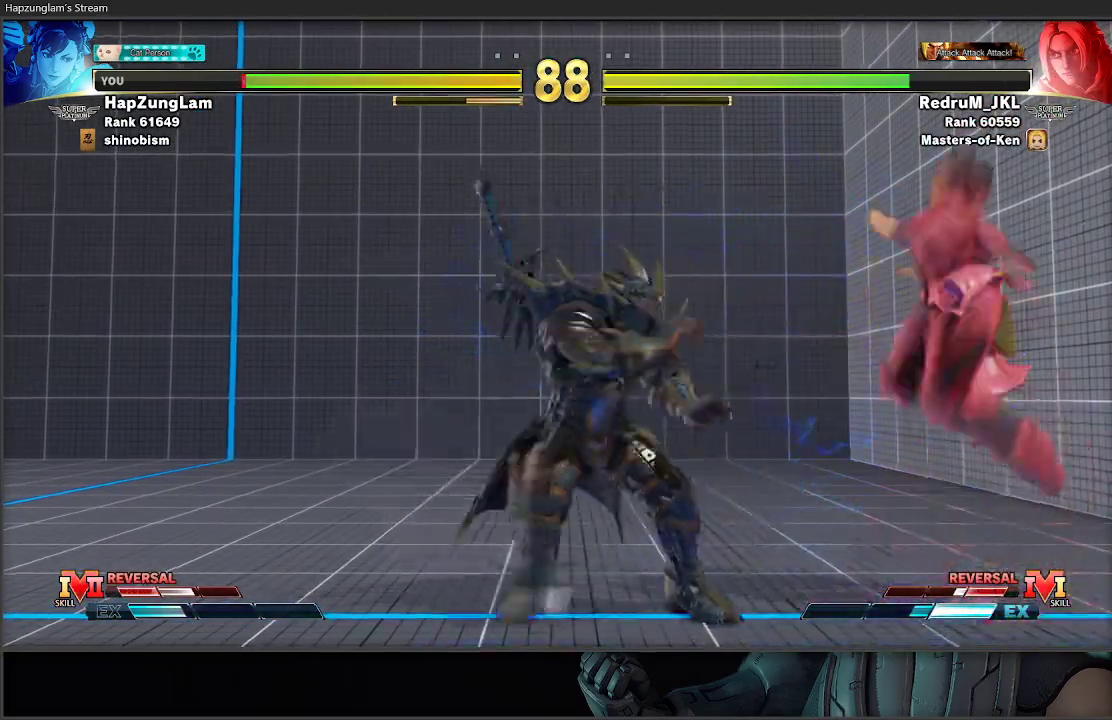
{"buttons": ["L3"], "left_stick": "down-right", "right_stick": "center", "events": [[50, "left_stick", "down-left"], [100, "A", "down"], [117, "left_stick", "down"], [133, "L3", "down"], [200, "A", "up"], [217, "left_stick", "down-right"]]}
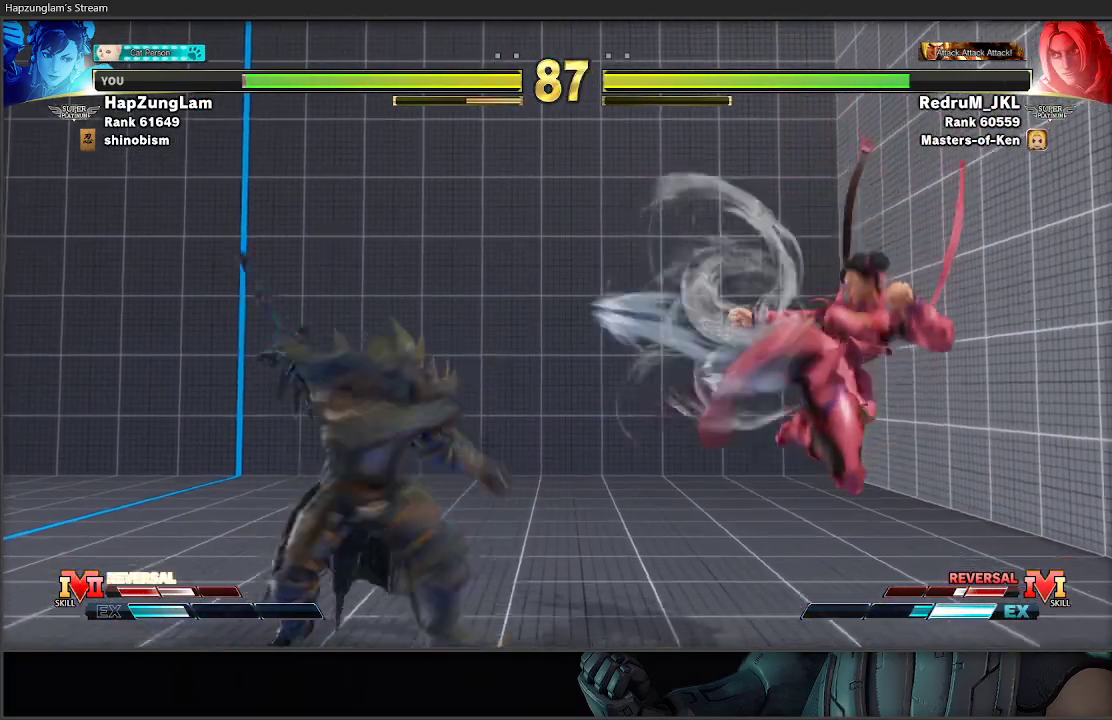
{"buttons": ["L3"], "left_stick": "down-right", "right_stick": "center", "events": []}
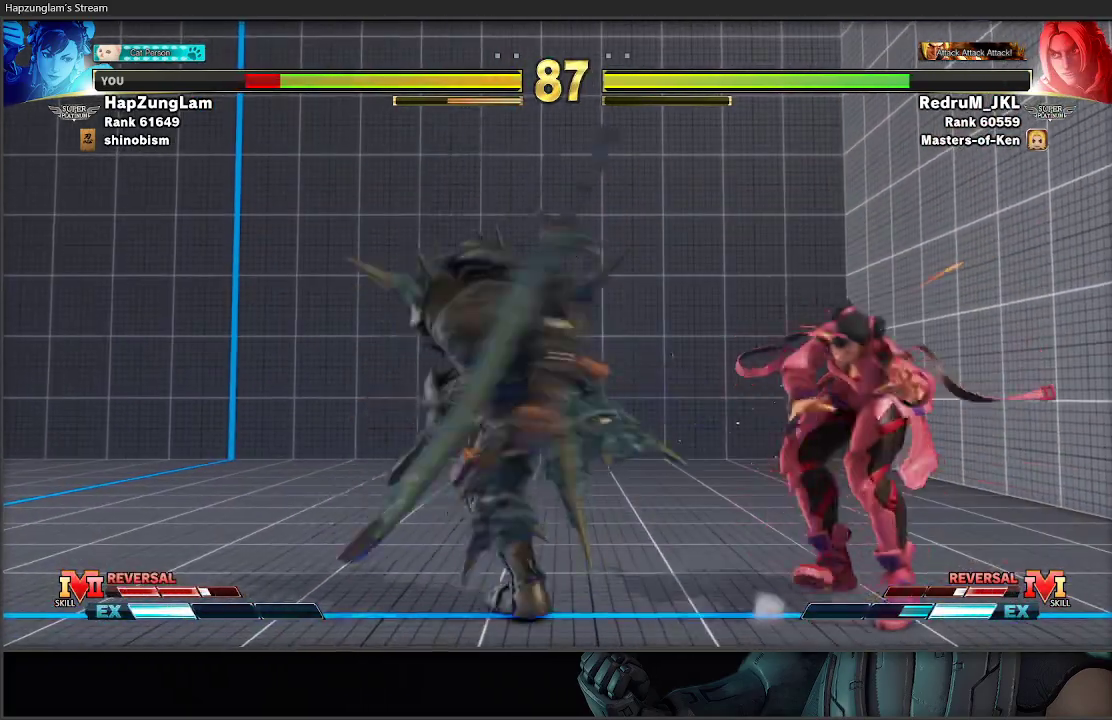
{"buttons": [], "left_stick": "down-right", "right_stick": "center", "events": [[483, "L3", "up"]]}
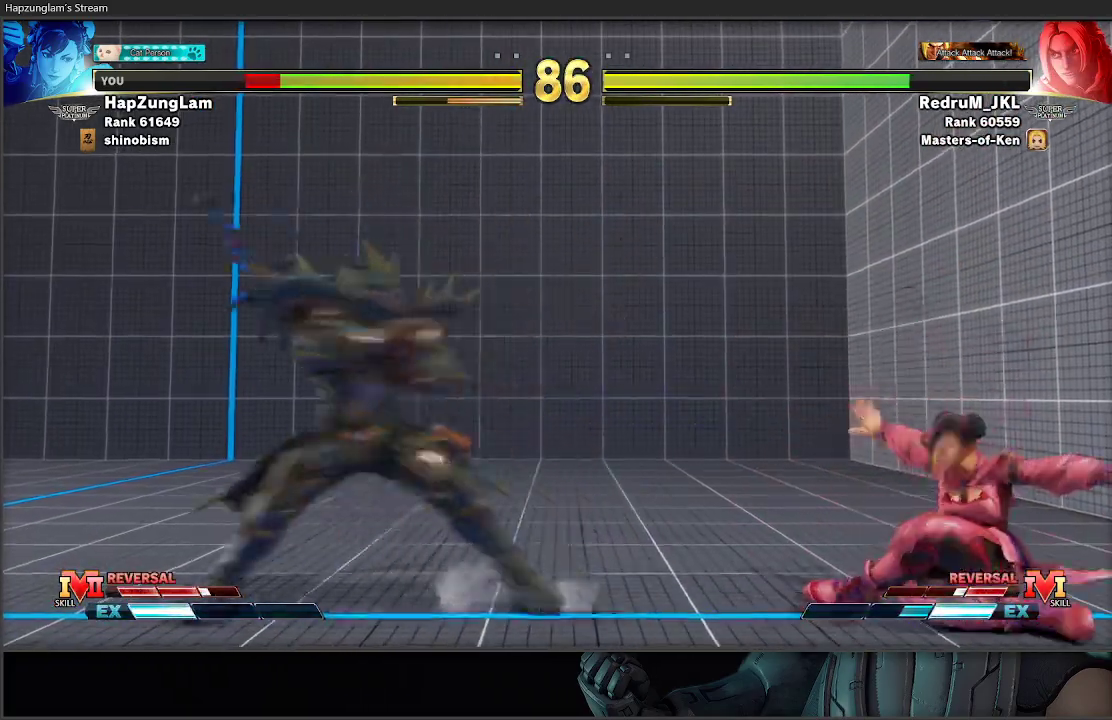
{"buttons": ["R1", "L3"], "left_stick": "down-right", "right_stick": "center", "events": [[317, "left_stick", "left"], [333, "L3", "down"], [333, "R1", "down"], [400, "left_stick", "down-right"]]}
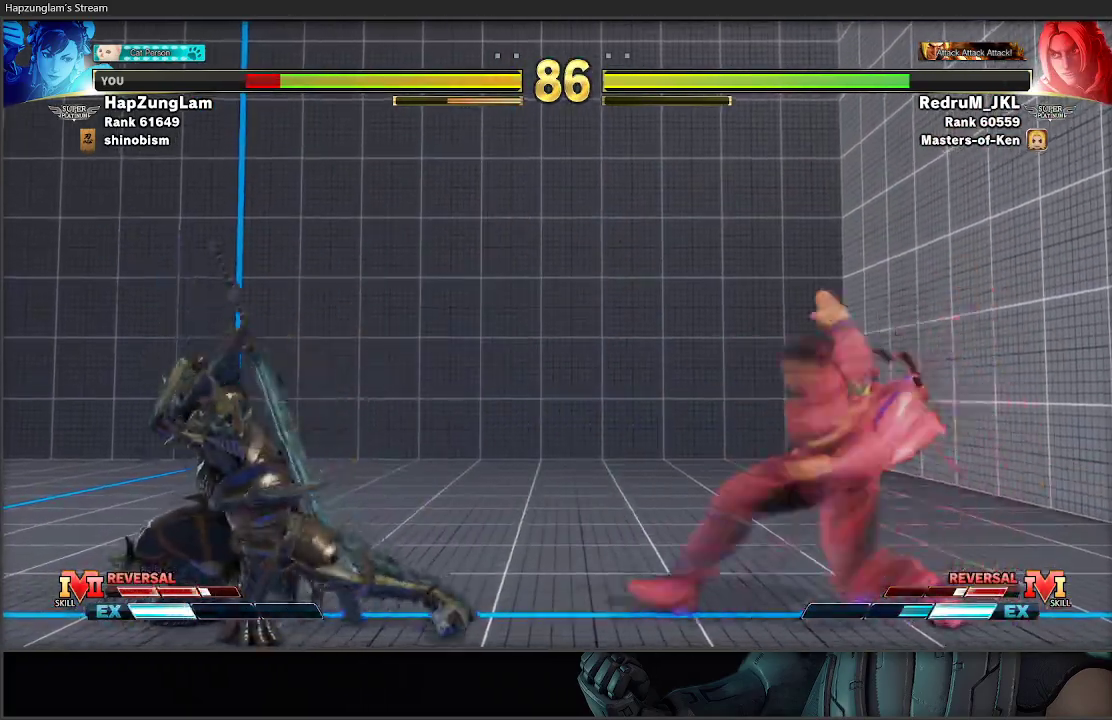
{"buttons": [], "left_stick": "left", "right_stick": "center", "events": [[17, "R1", "up"], [400, "L3", "up"], [450, "left_stick", "left"]]}
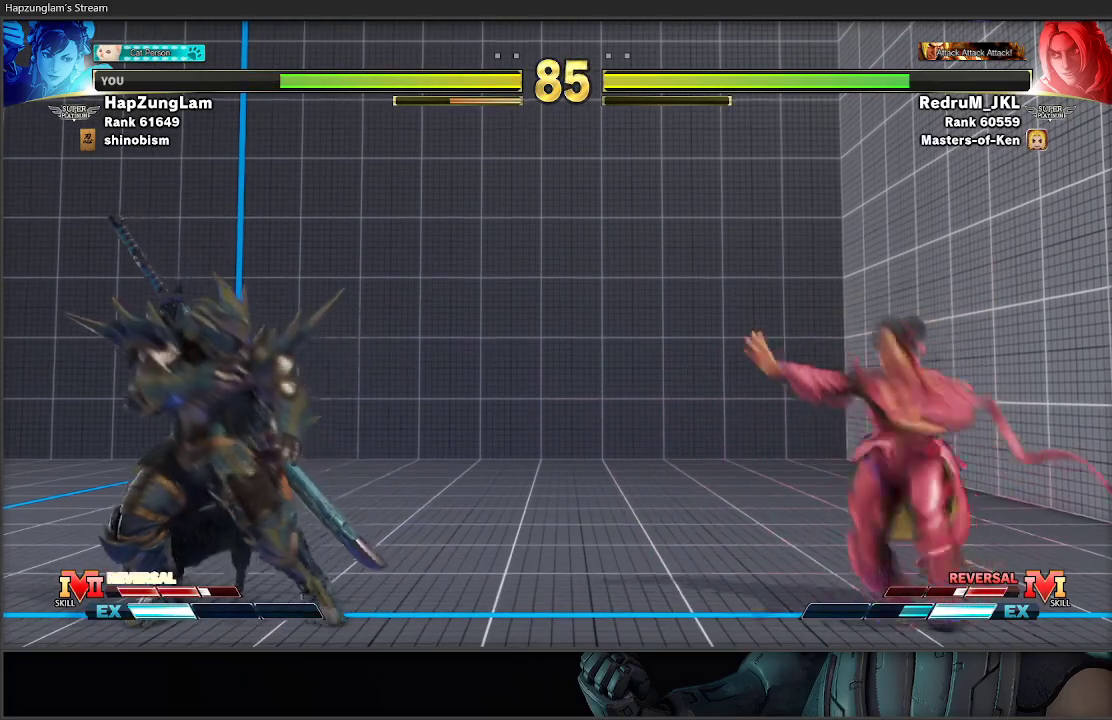
{"buttons": ["Y"], "left_stick": "down-right", "right_stick": "center", "events": [[167, "left_stick", "down-right"], [283, "left_stick", "left"], [467, "left_stick", "down-right"], [500, "Y", "down"]]}
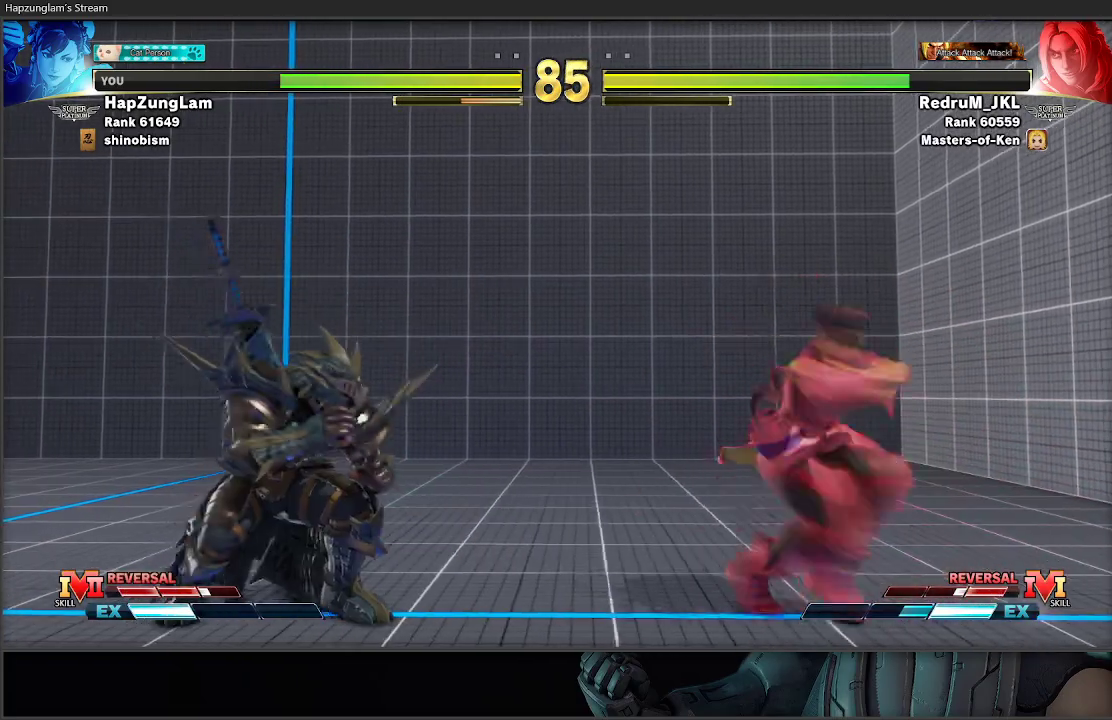
{"buttons": [], "left_stick": "down-right", "right_stick": "center", "events": [[167, "L3", "down"], [233, "Y", "up"], [383, "L3", "up"]]}
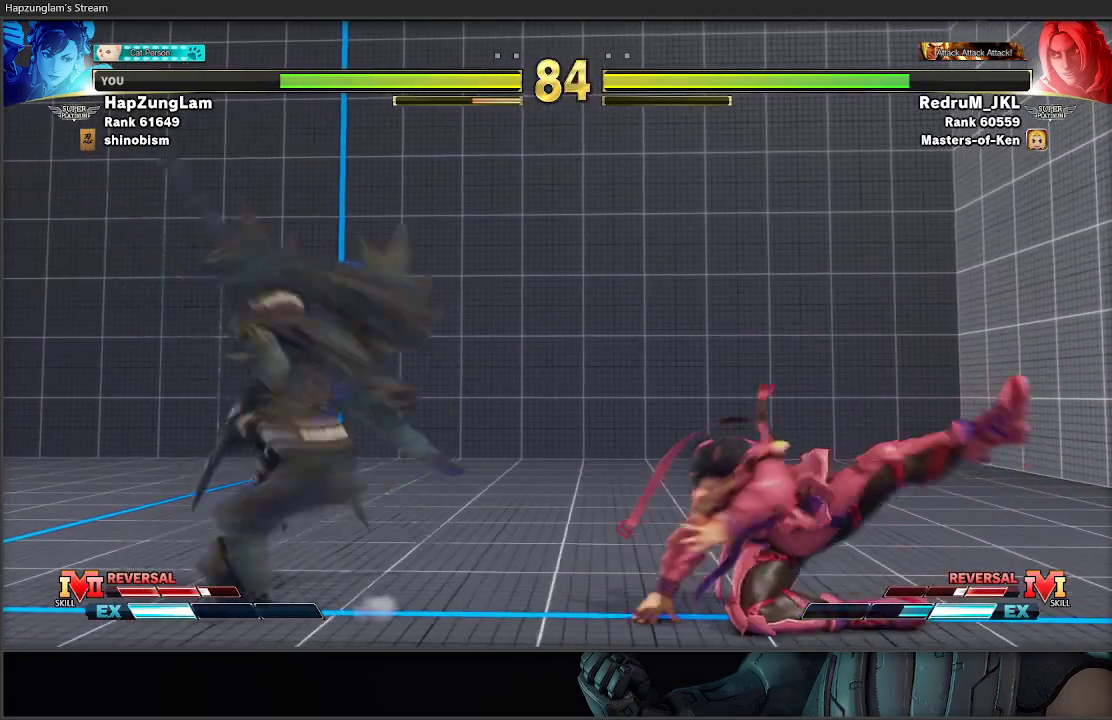
{"buttons": [], "left_stick": "right", "right_stick": "center", "events": [[433, "left_stick", "right"]]}
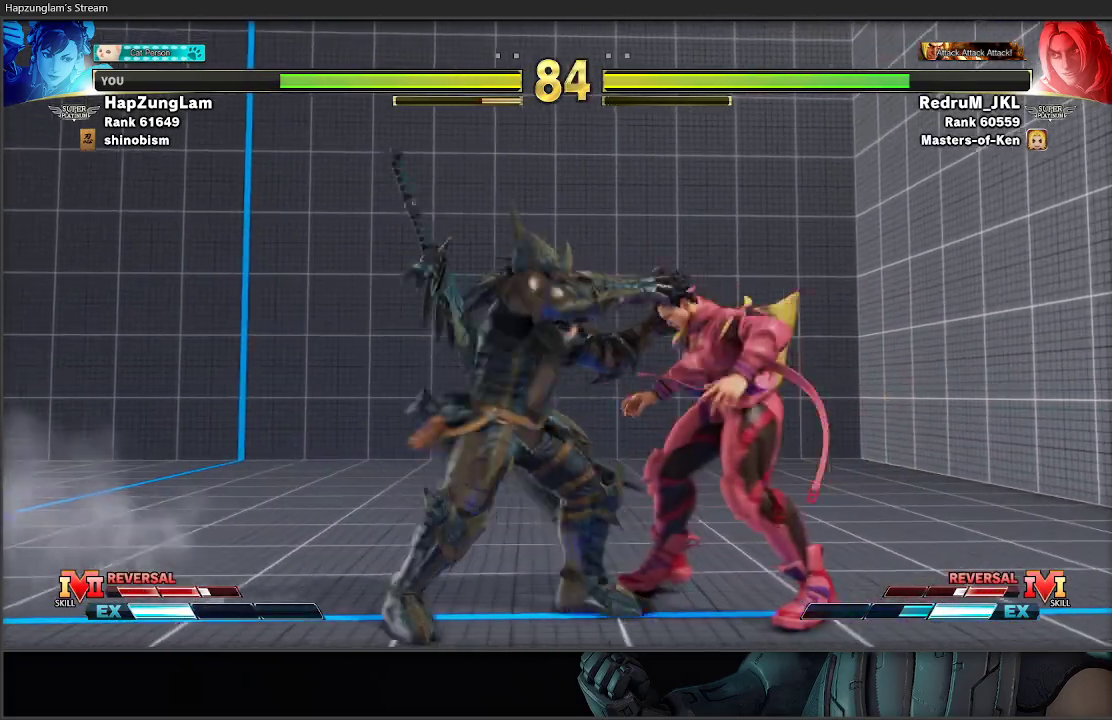
{"buttons": [], "left_stick": "center", "right_stick": "center", "events": [[33, "L3", "down"], [50, "A", "down"], [50, "X", "down"], [300, "A", "up"], [300, "X", "up"], [400, "L3", "up"], [483, "left_stick", "center"]]}
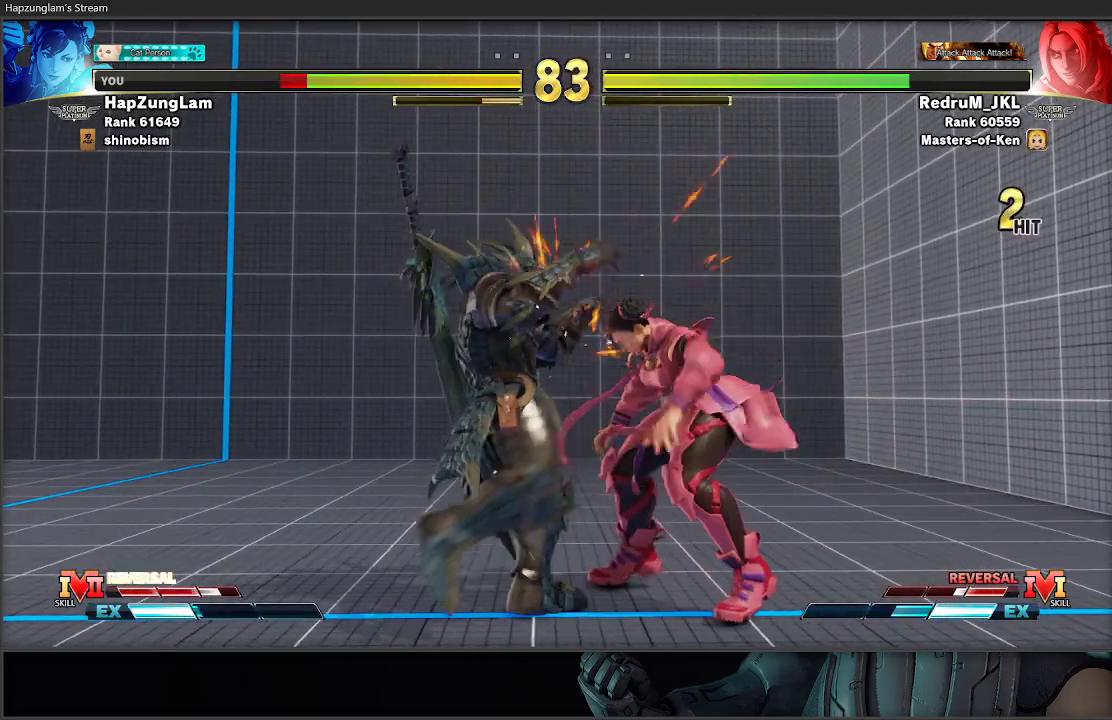
{"buttons": [], "left_stick": "down-right", "right_stick": "center", "events": [[167, "left_stick", "right"], [317, "left_stick", "down-right"], [367, "L2", "down"], [500, "L2", "up"]]}
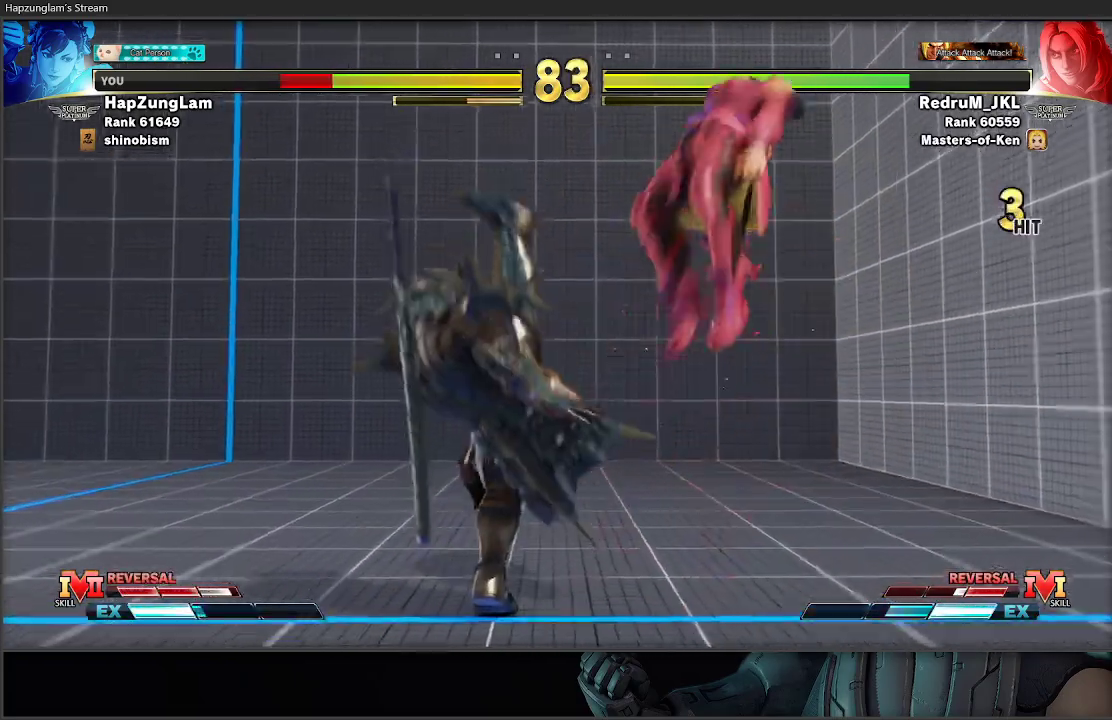
{"buttons": ["L2"], "left_stick": "down-right", "right_stick": "center", "events": [[100, "L2", "down"], [217, "L2", "up"], [300, "L2", "down"], [417, "L2", "up"], [467, "L2", "down"]]}
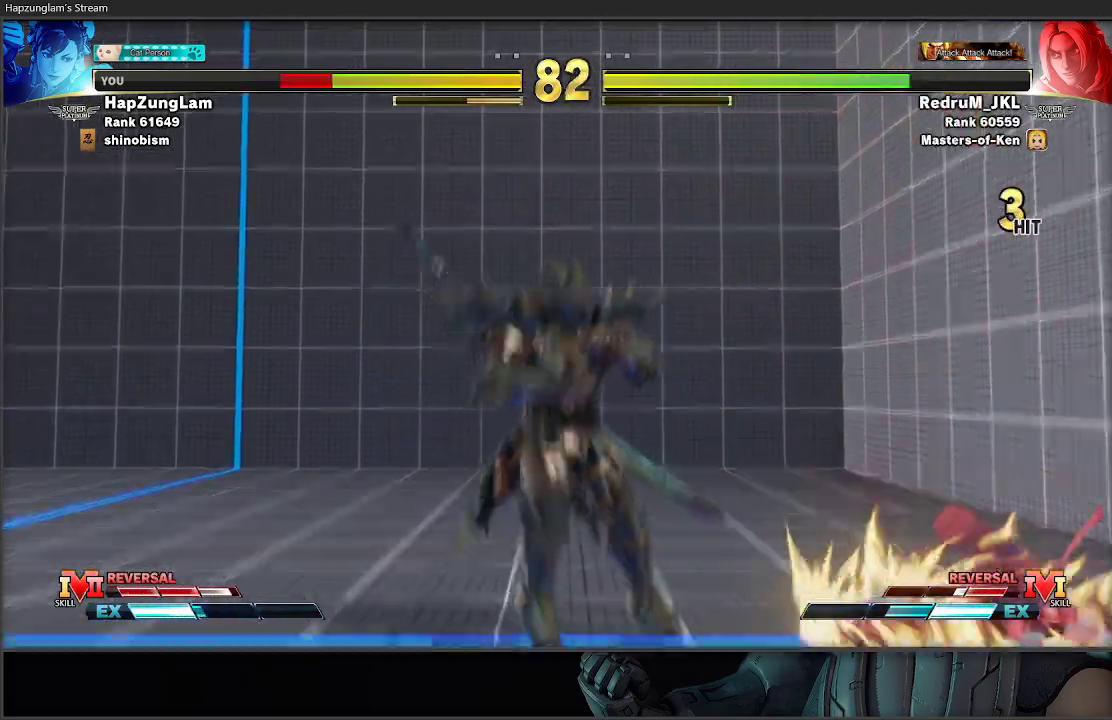
{"buttons": [], "left_stick": "down-right", "right_stick": "center", "events": [[100, "L2", "up"]]}
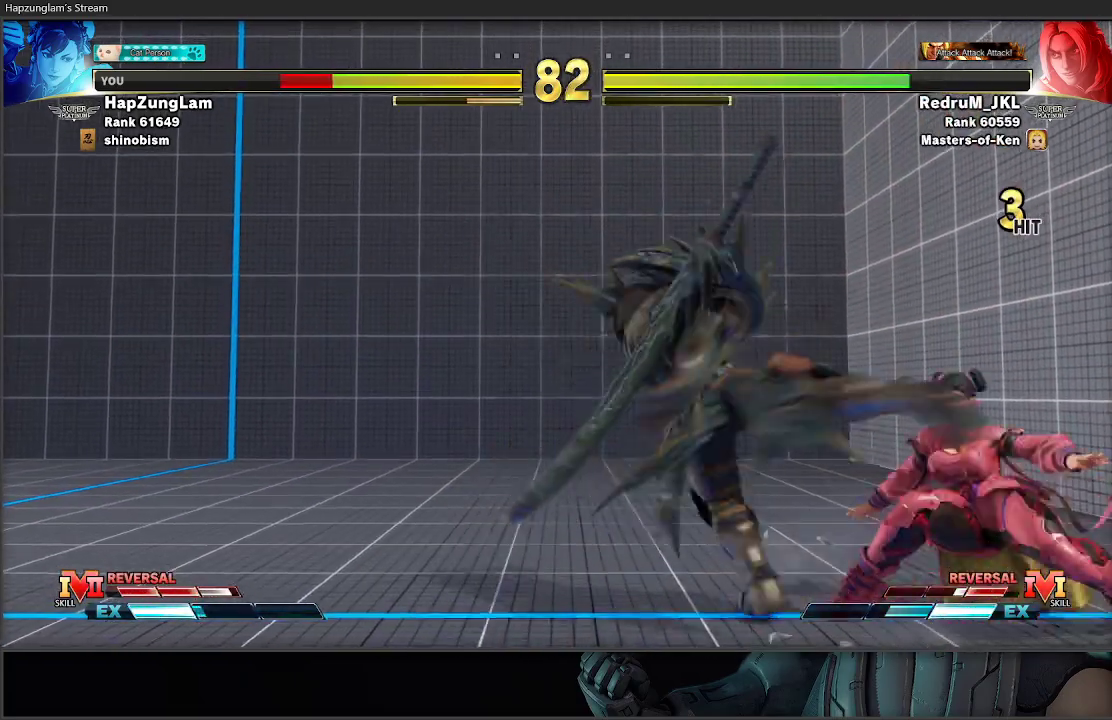
{"buttons": [], "left_stick": "down-right", "right_stick": "center", "events": [[67, "left_stick", "right"], [200, "A", "down"], [200, "X", "down"], [300, "left_stick", "down-right"], [317, "A", "up"], [350, "X", "up"]]}
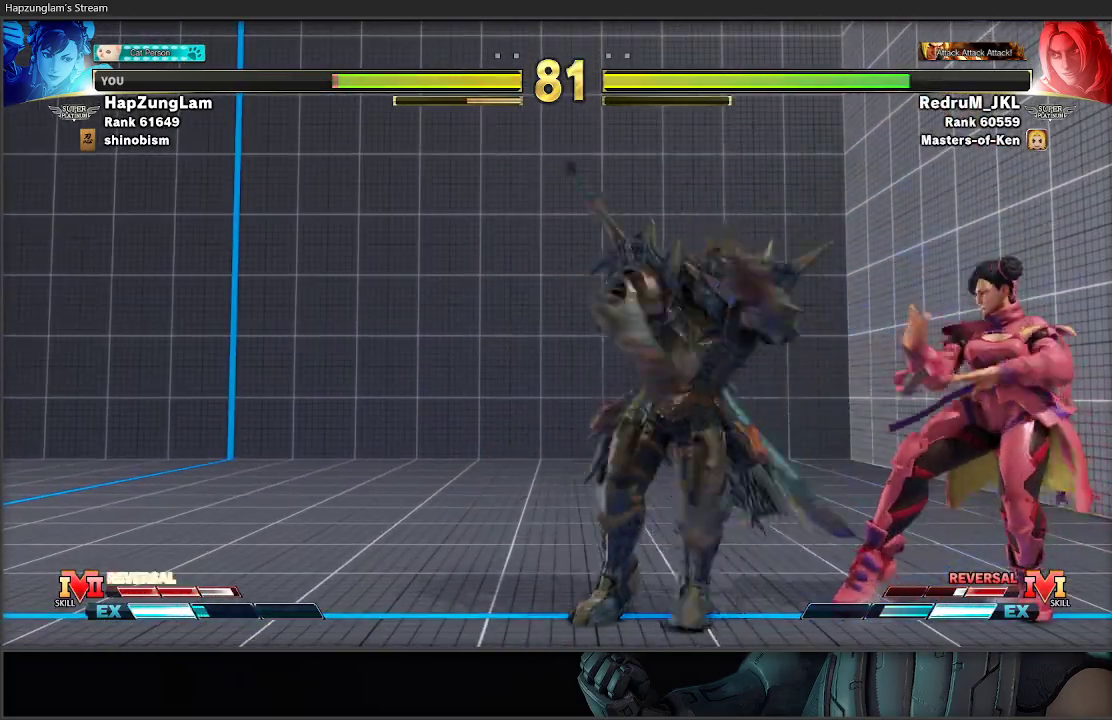
{"buttons": ["B", "Y"], "left_stick": "down-right", "right_stick": "center", "events": [[450, "B", "down"], [450, "Y", "down"]]}
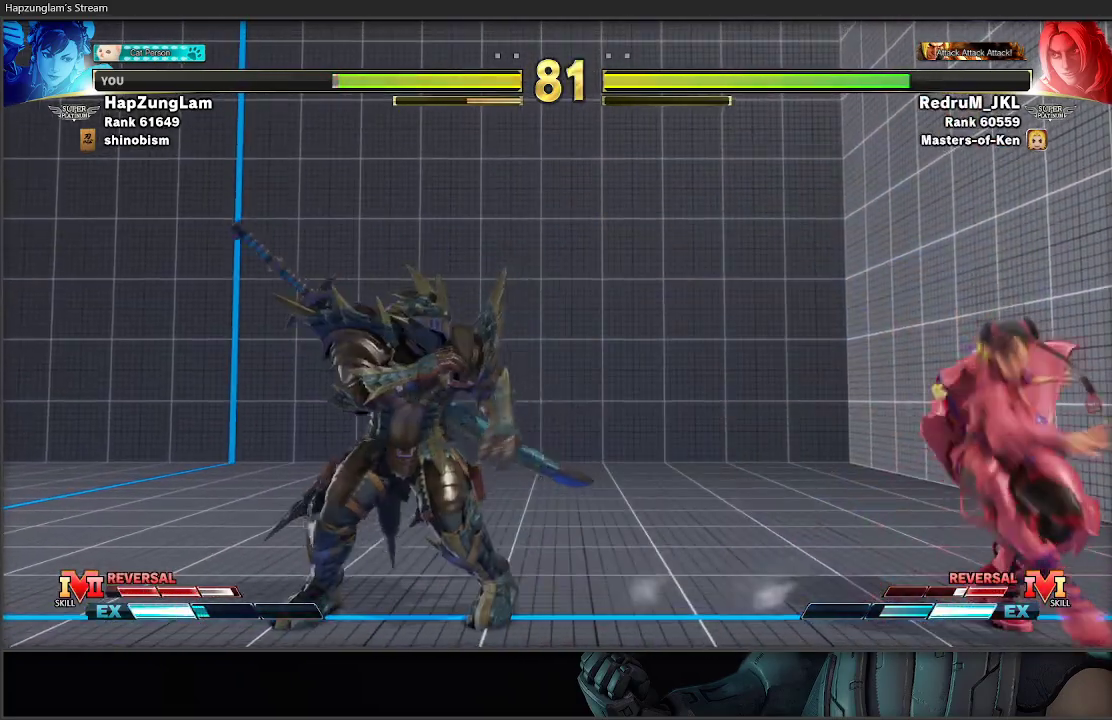
{"buttons": [], "left_stick": "down", "right_stick": "center", "events": [[367, "left_stick", "down"], [383, "Y", "up"], [400, "B", "up"]]}
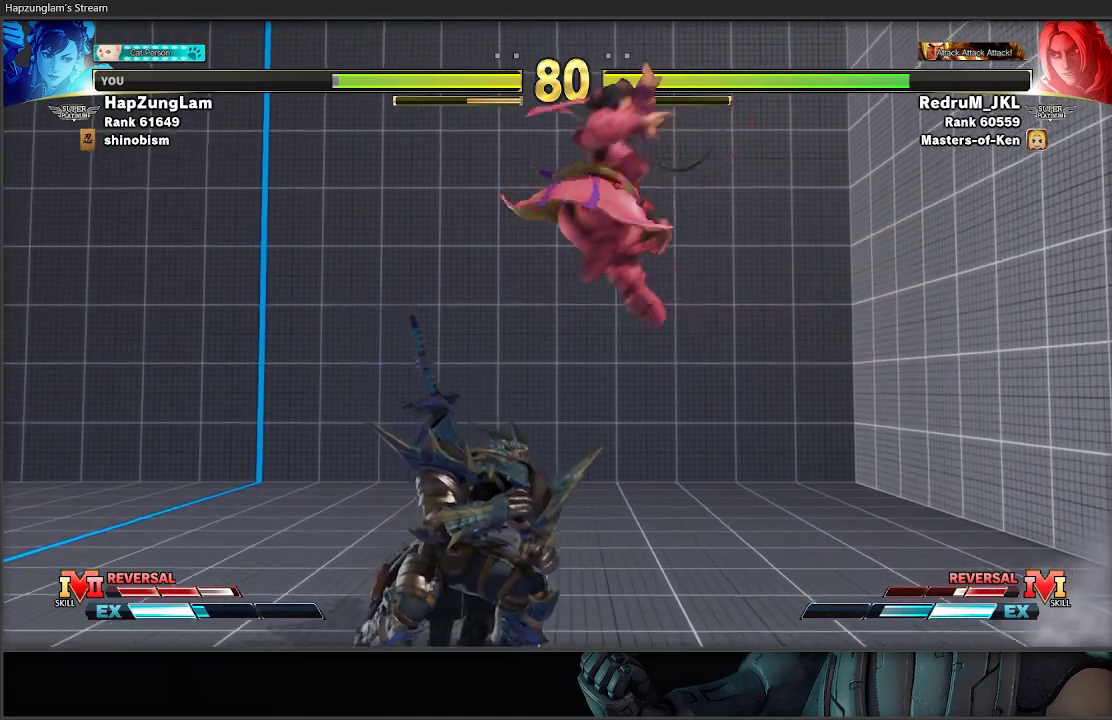
{"buttons": [], "left_stick": "center", "right_stick": "center", "events": [[83, "B", "down"], [267, "B", "up"], [400, "left_stick", "center"]]}
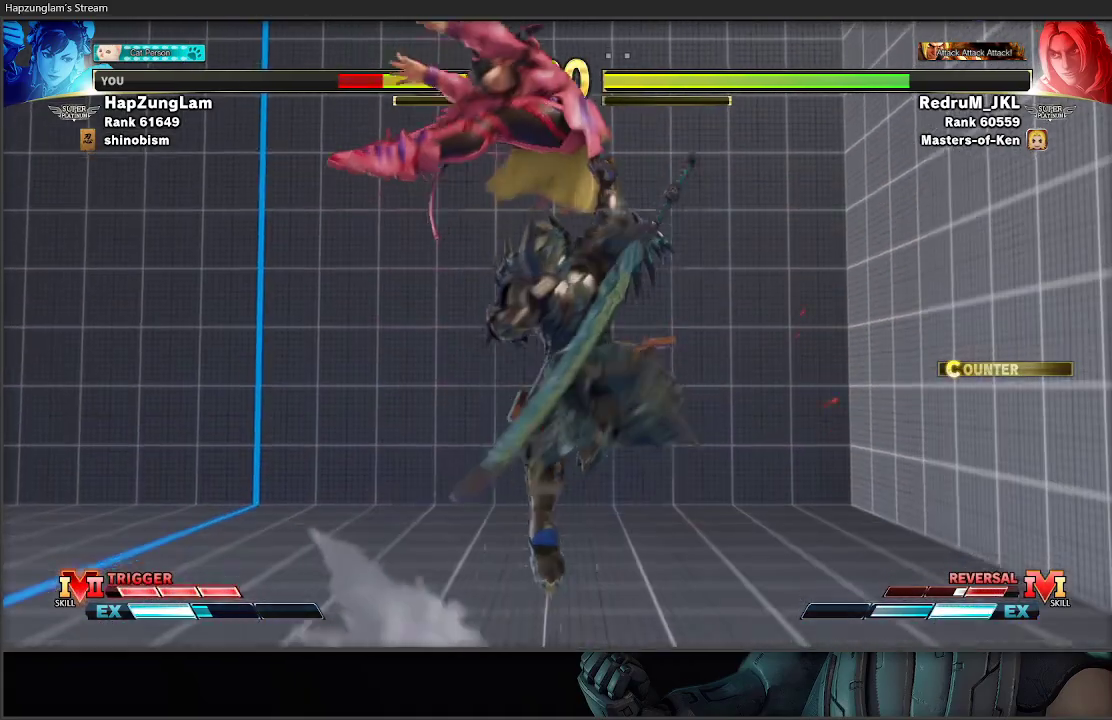
{"buttons": [], "left_stick": "down", "right_stick": "center", "events": [[250, "left_stick", "down"], [383, "L1", "down"], [417, "L1", "up"]]}
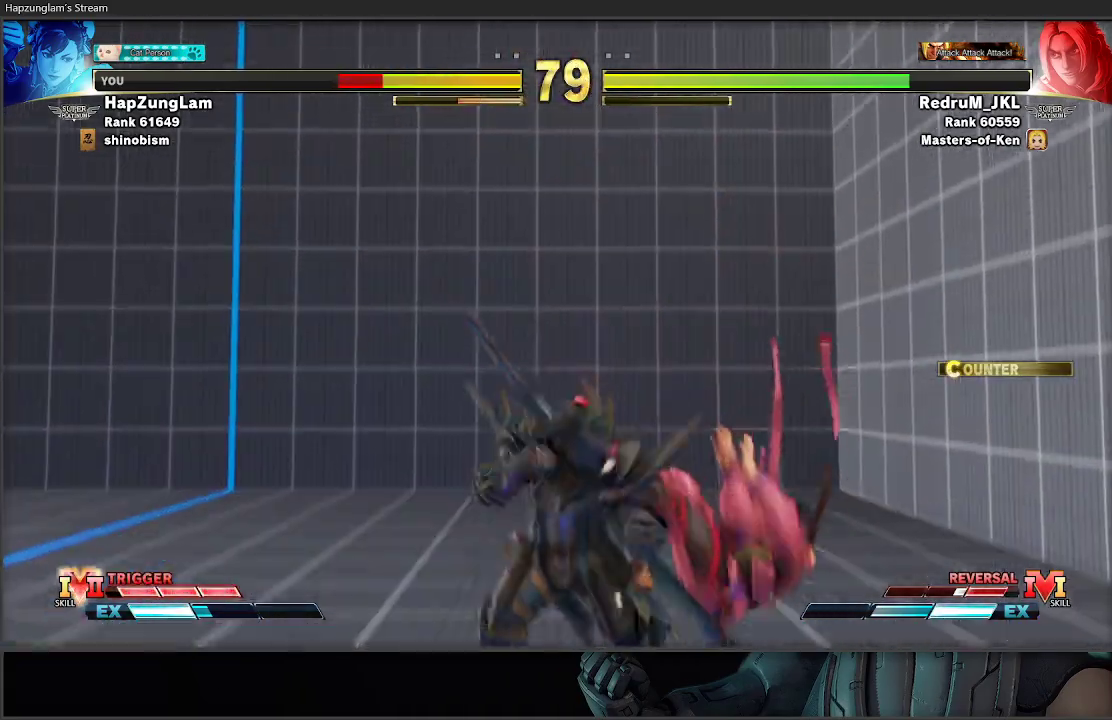
{"buttons": [], "left_stick": "down-right", "right_stick": "center", "events": [[17, "L1", "down"], [100, "L1", "up"], [150, "L1", "down"], [250, "L1", "up"], [350, "left_stick", "down-right"]]}
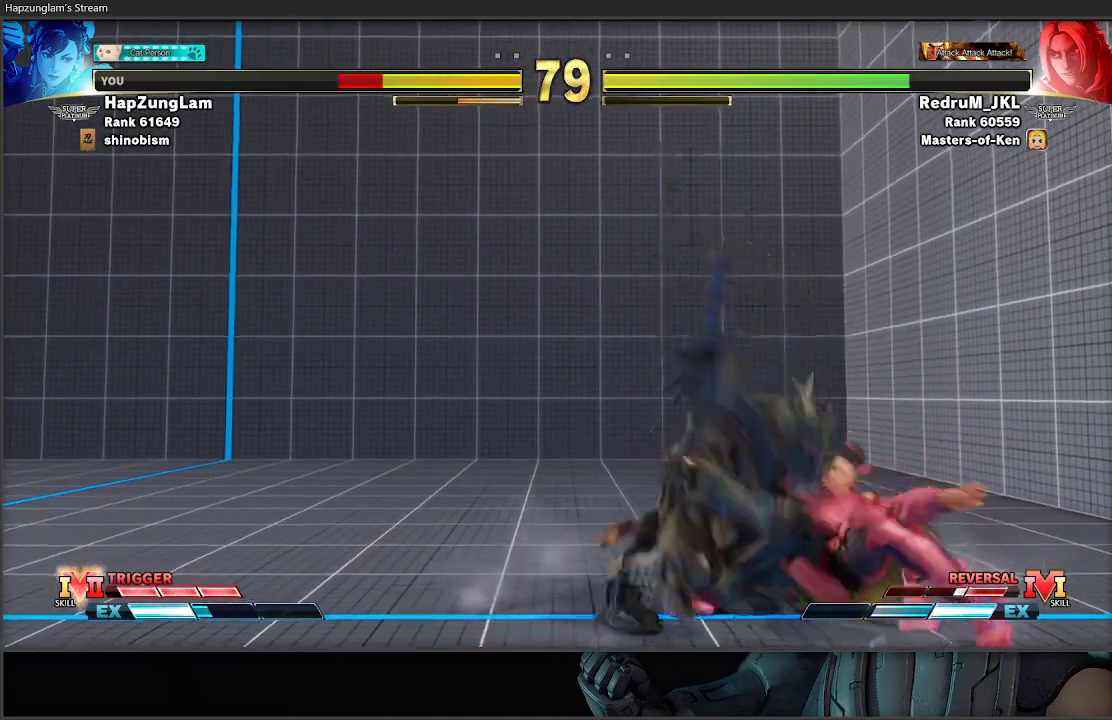
{"buttons": [], "left_stick": "right", "right_stick": "center", "events": [[67, "A", "down"], [67, "X", "down"], [267, "A", "up"], [300, "X", "up"], [333, "left_stick", "right"]]}
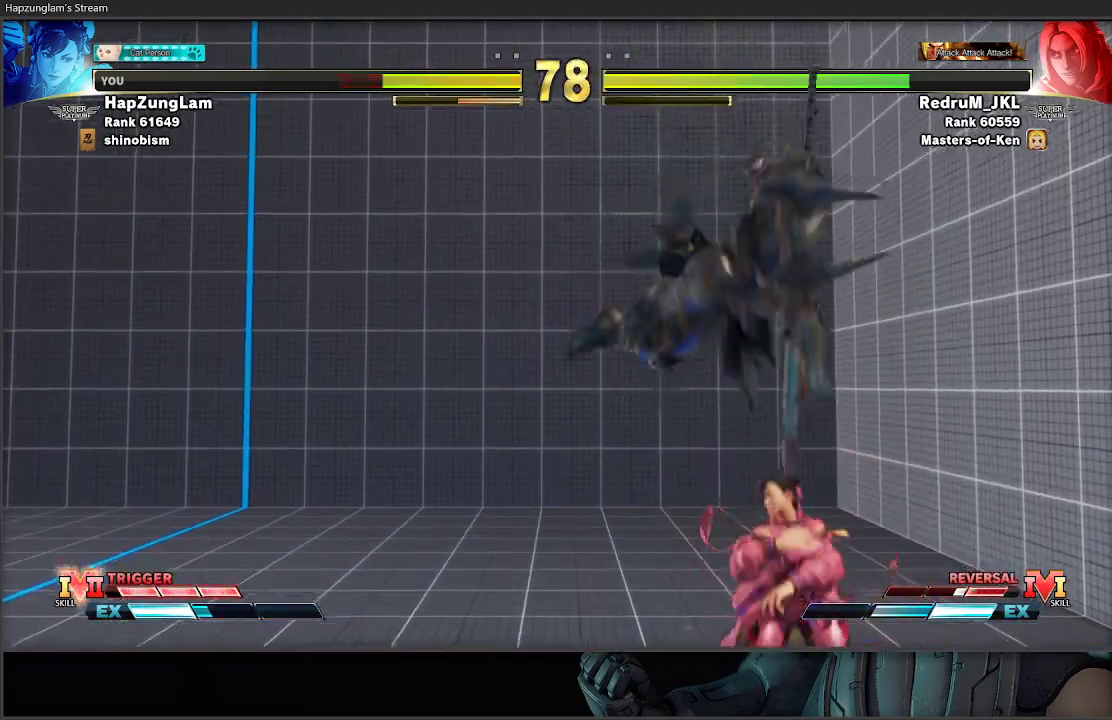
{"buttons": [], "left_stick": "down-right", "right_stick": "center", "events": [[183, "left_stick", "left"], [217, "L1", "down"], [333, "L1", "up"], [333, "left_stick", "down-right"]]}
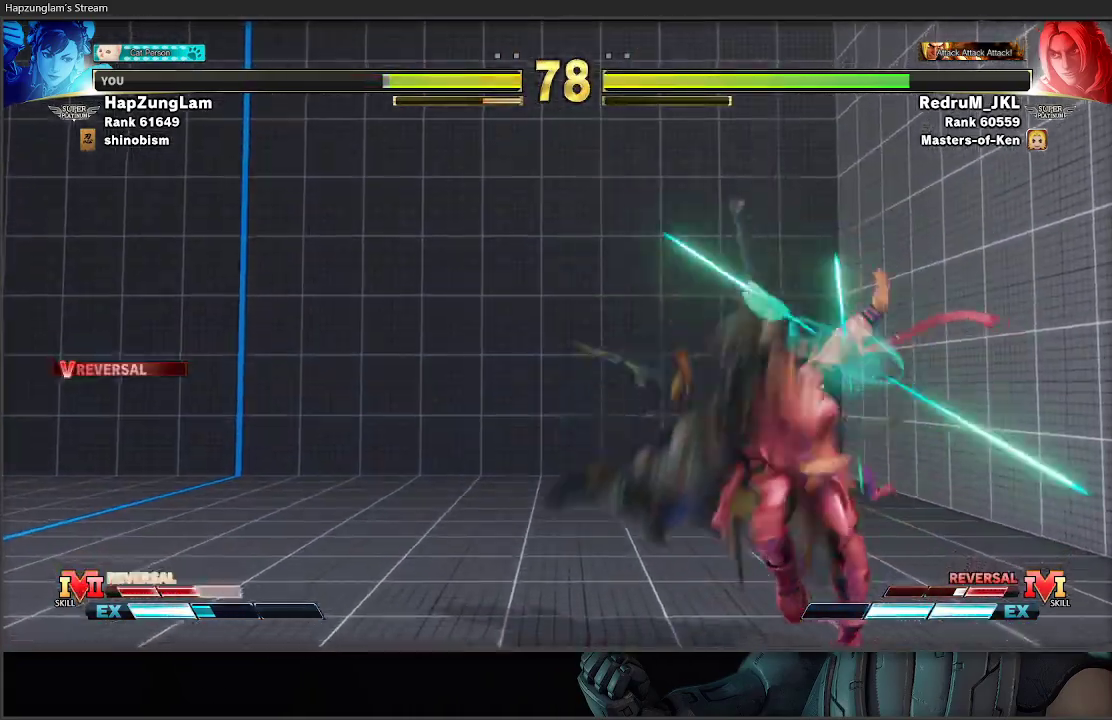
{"buttons": [], "left_stick": "down-right", "right_stick": "center", "events": []}
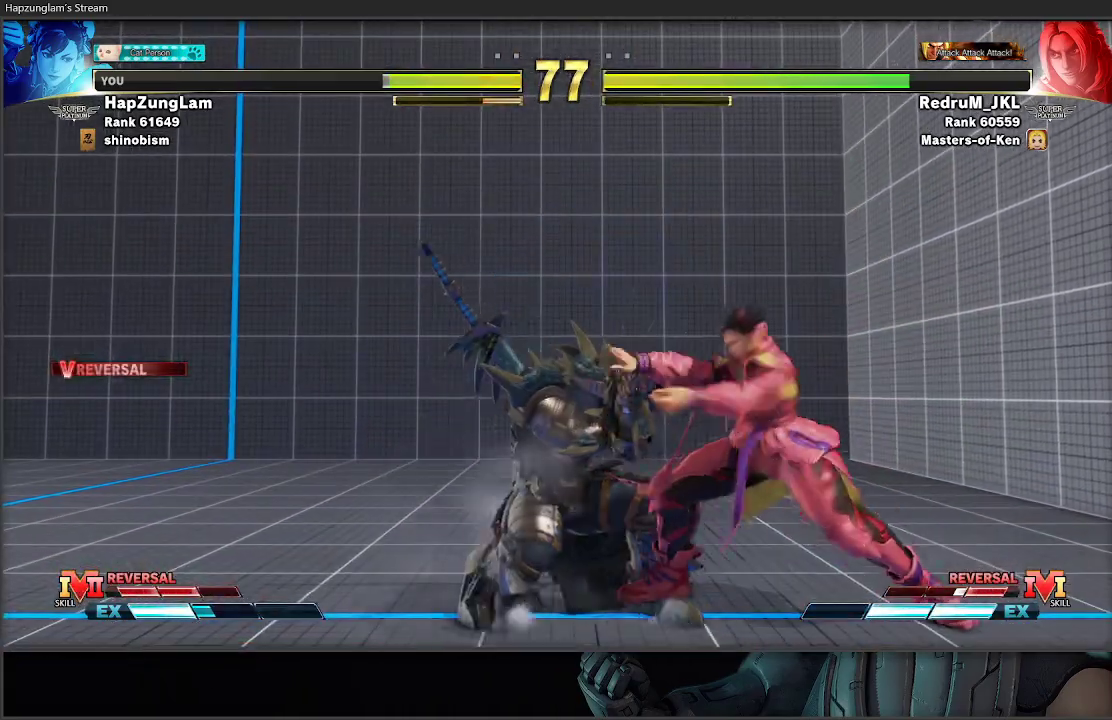
{"buttons": ["B"], "left_stick": "right", "right_stick": "center", "events": [[233, "L3", "down"], [250, "B", "down"], [383, "L3", "up"], [450, "left_stick", "right"]]}
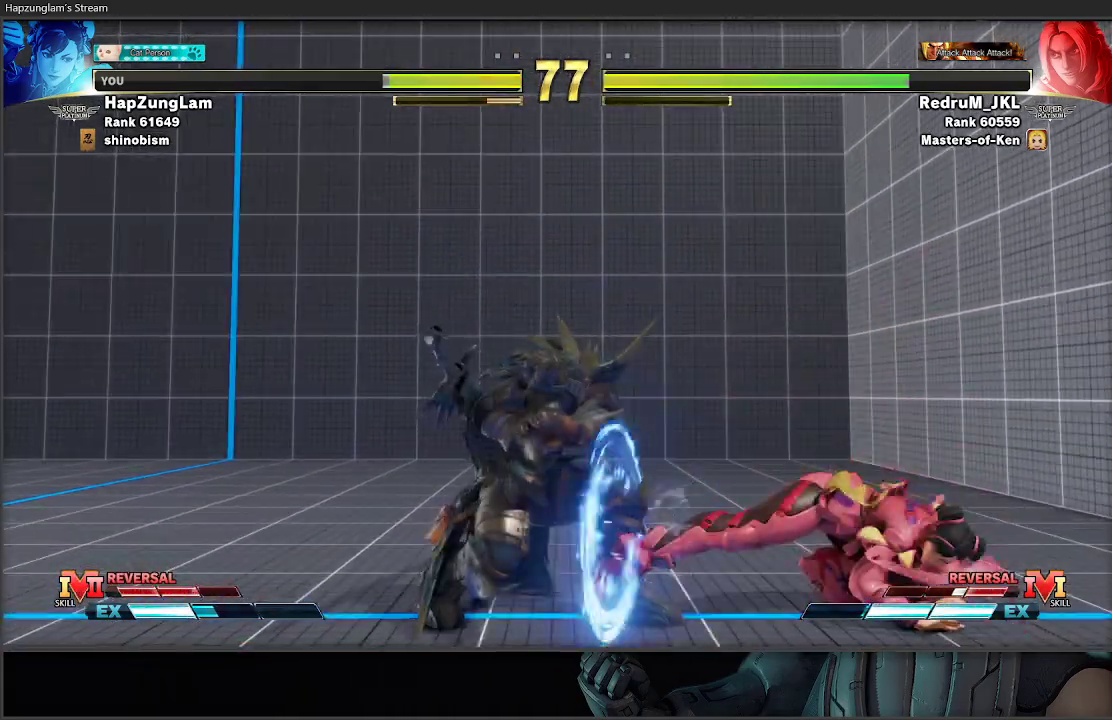
{"buttons": ["R1", "L3"], "left_stick": "right", "right_stick": "center", "events": [[50, "B", "up"], [333, "left_stick", "down-left"], [383, "L3", "down"], [383, "R1", "down"], [417, "left_stick", "right"]]}
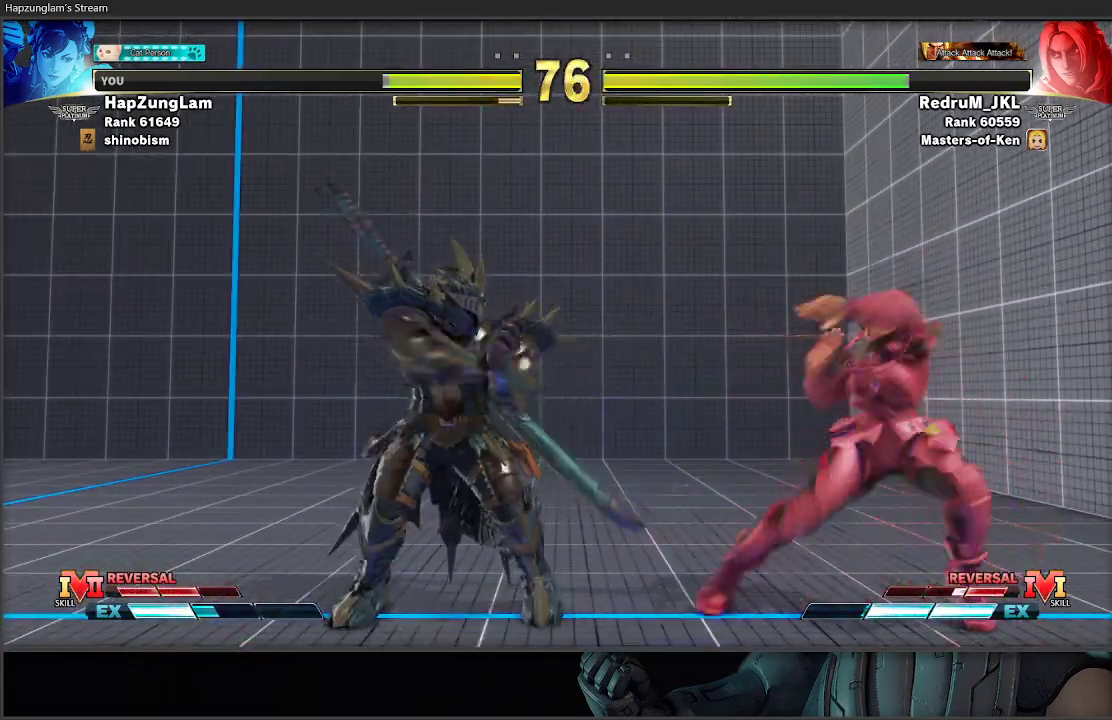
{"buttons": [], "left_stick": "center", "right_stick": "center", "events": [[100, "R1", "up"], [217, "L3", "up"], [283, "left_stick", "center"]]}
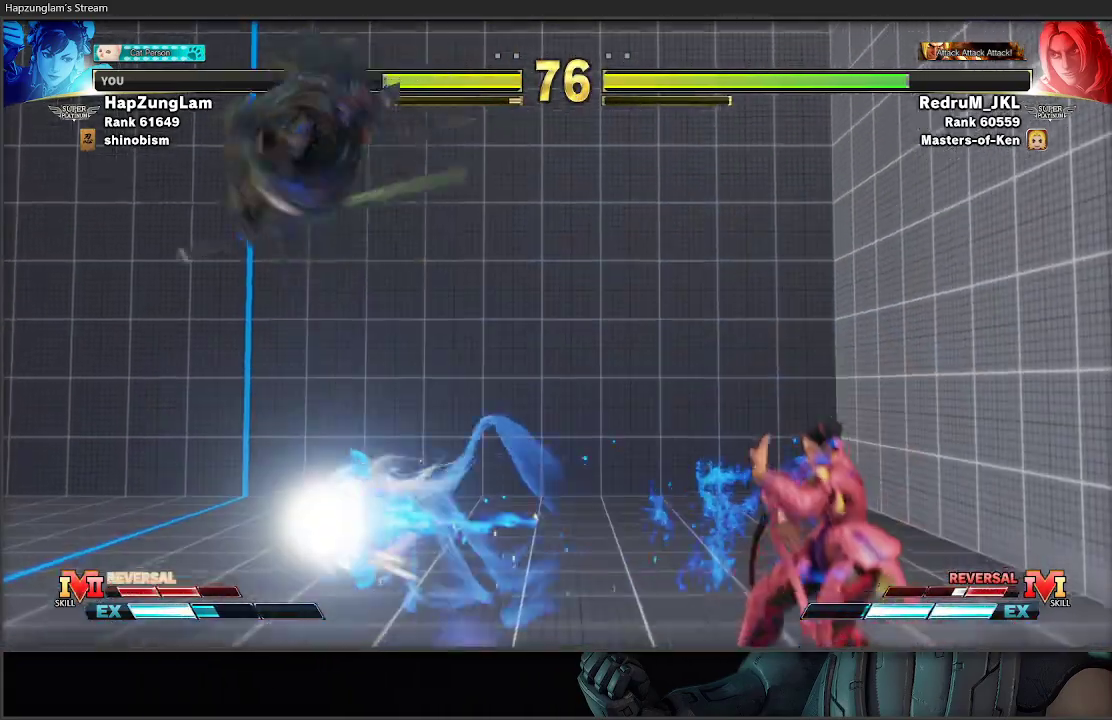
{"buttons": [], "left_stick": "left", "right_stick": "center", "events": [[300, "left_stick", "left"]]}
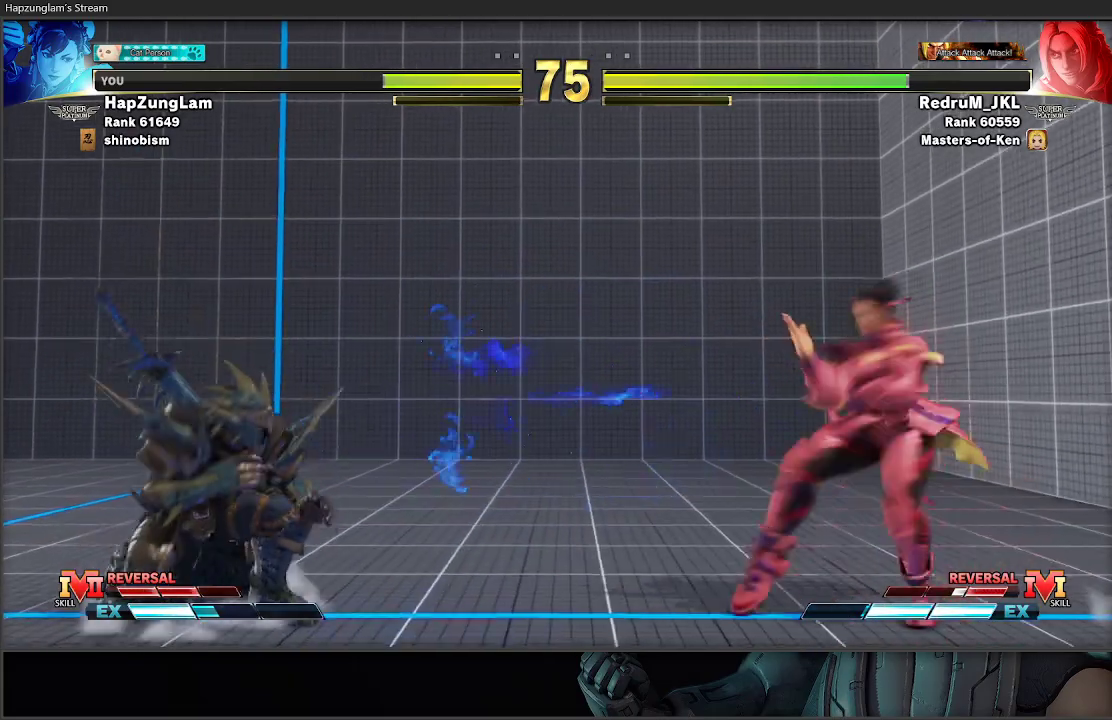
{"buttons": [], "left_stick": "down-right", "right_stick": "center", "events": [[317, "left_stick", "down-right"]]}
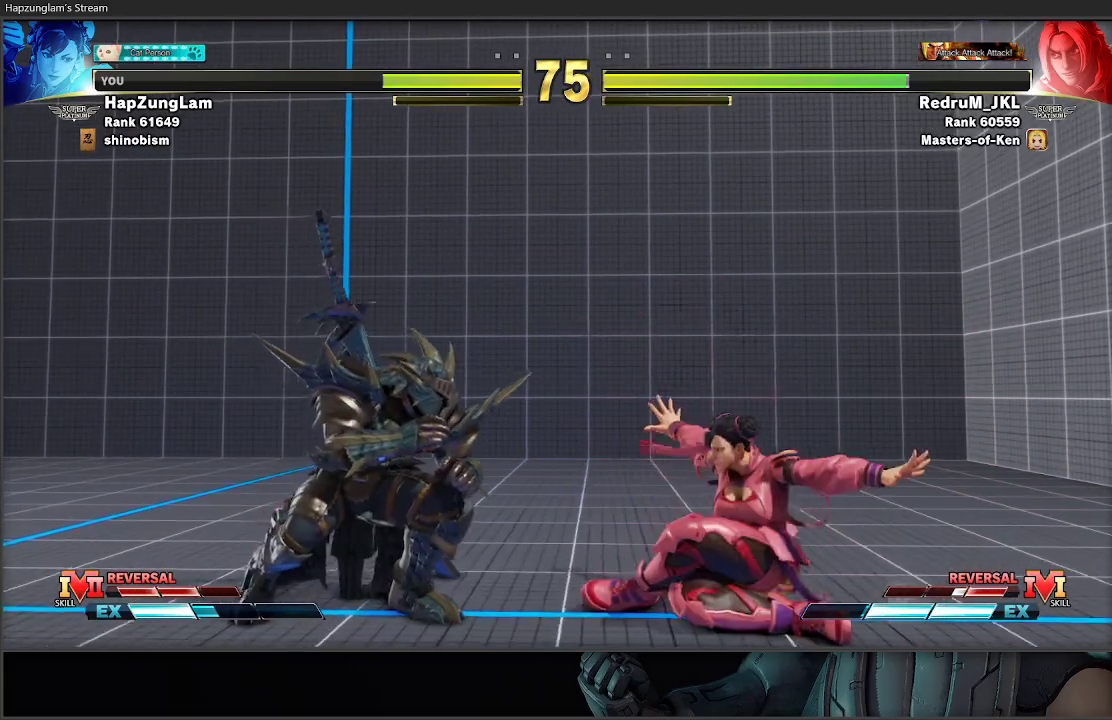
{"buttons": ["R1"], "left_stick": "right", "right_stick": "center", "events": [[167, "left_stick", "left"], [383, "left_stick", "right"], [417, "R1", "down"]]}
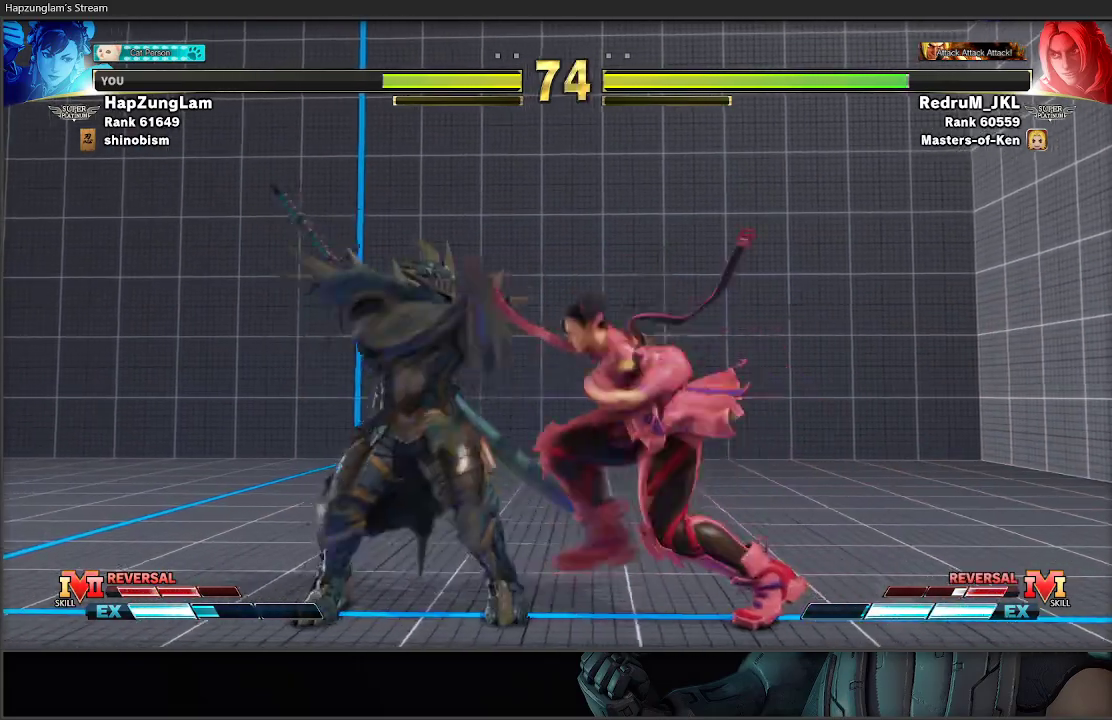
{"buttons": [], "left_stick": "right", "right_stick": "center", "events": [[100, "R1", "up"]]}